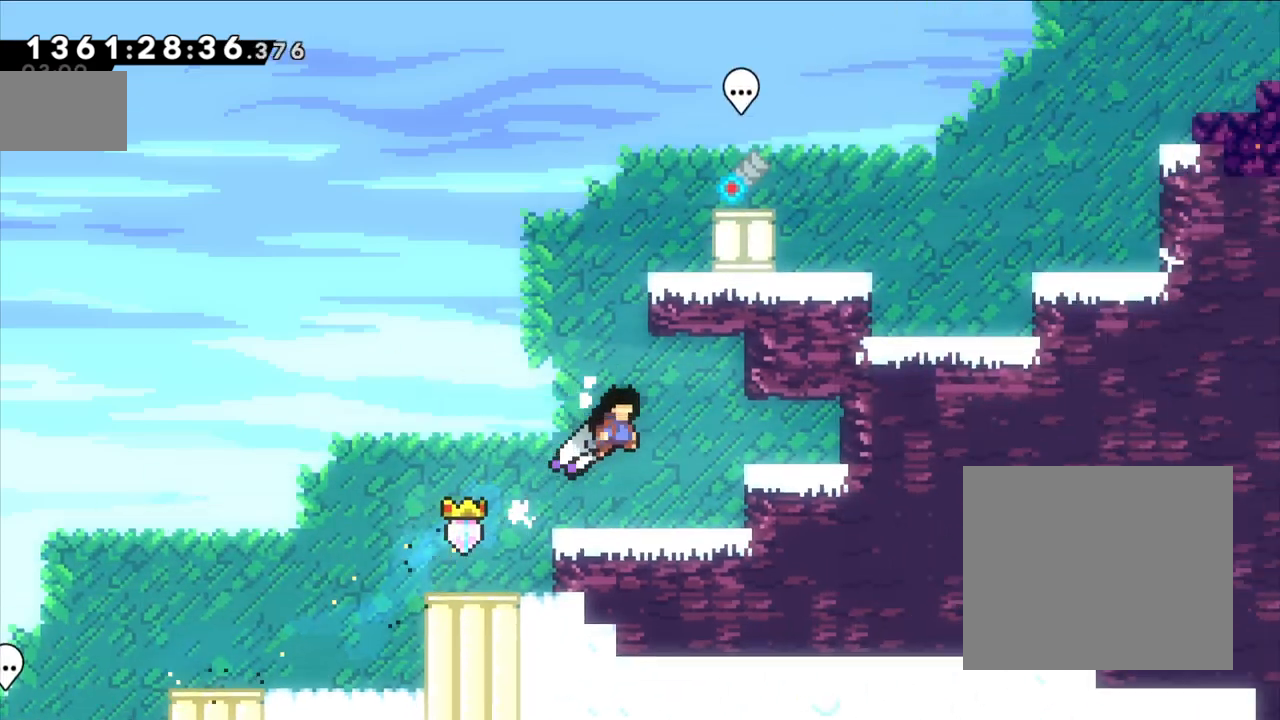
Gameplay with a controller (Nintendo layout); each line is a JSON object with the inputs held at the frame after it. "events" lists button and stick changes between this image and that frame as [ms after this image, input, new state], when the widget could be followed in between. Not read: HOME L1 L3 R1 R3.
{"buttons": ["B", "Y"], "left_stick": "up", "right_stick": "center", "events": [[50, "L2", "up"], [50, "left_stick", "center"], [300, "B", "down"], [300, "left_stick", "left"], [433, "left_stick", "up"], [483, "Y", "down"]]}
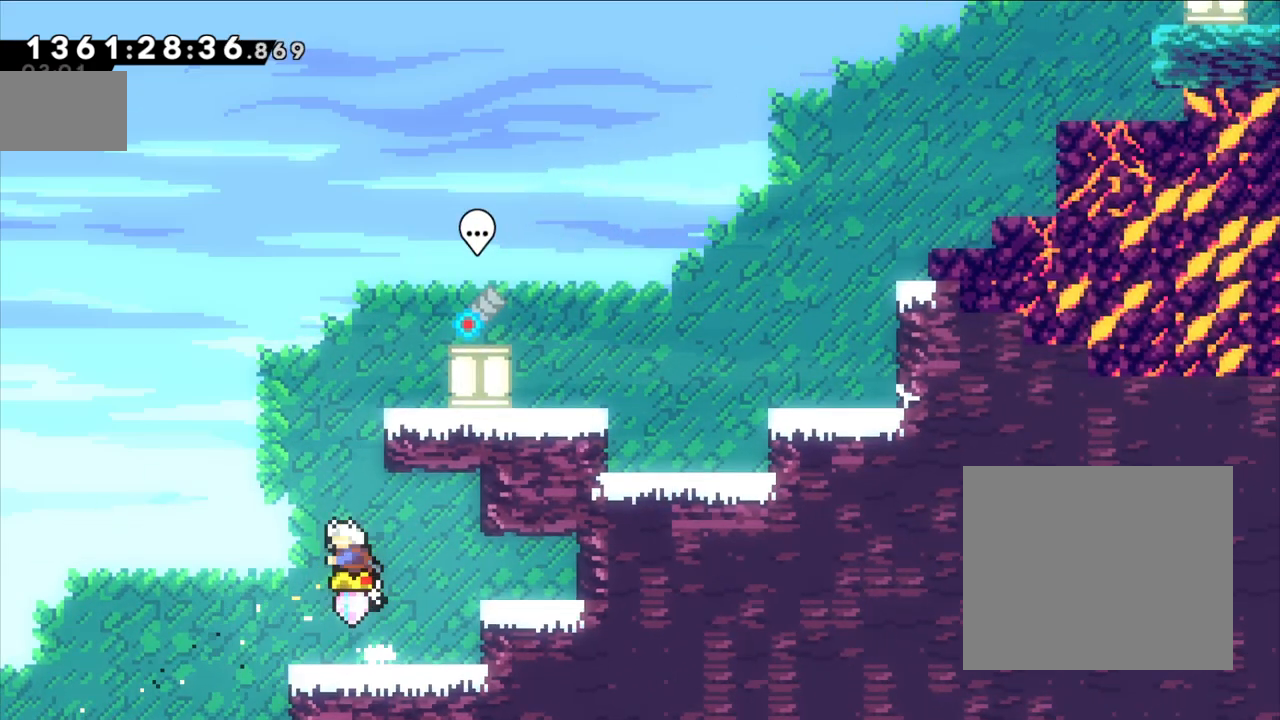
{"buttons": [], "left_stick": "right", "right_stick": "center", "events": [[83, "B", "up"], [183, "Y", "up"], [250, "left_stick", "right"]]}
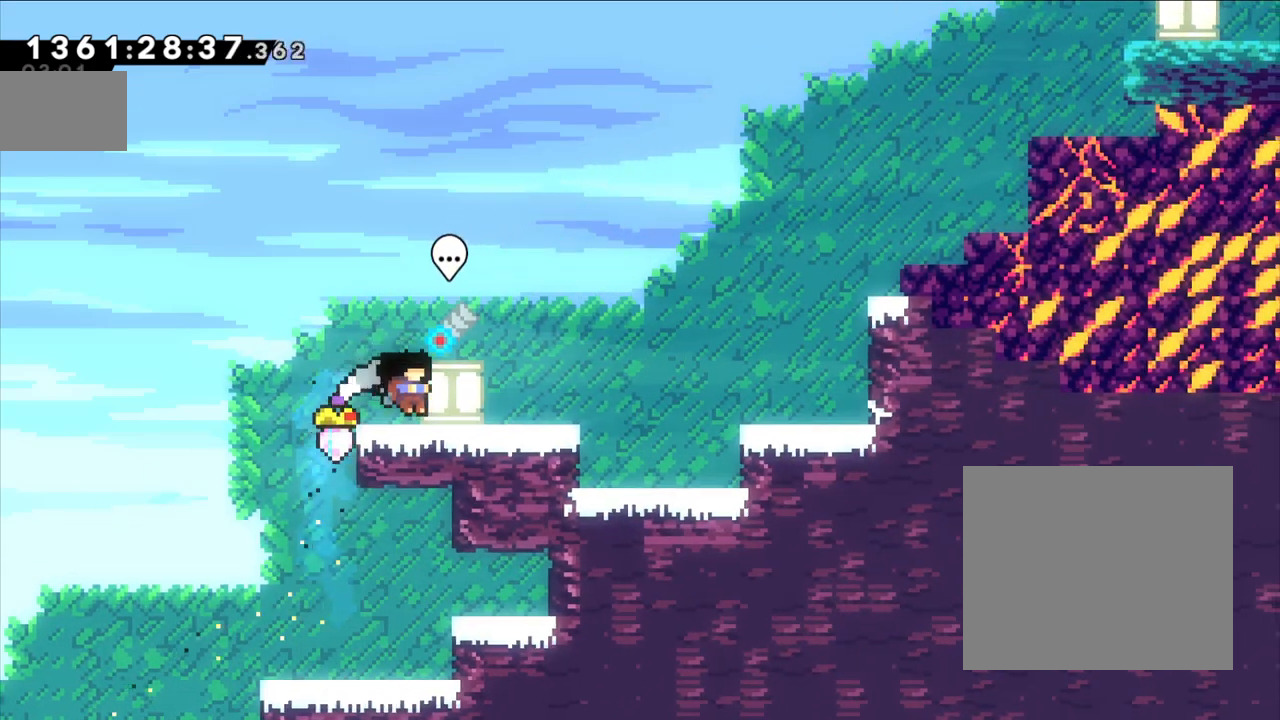
{"buttons": ["X", "L2"], "left_stick": "up-right", "right_stick": "center", "events": [[50, "X", "down"], [217, "X", "up"], [250, "A", "down"], [267, "left_stick", "up-right"], [350, "L2", "down"], [367, "X", "down"], [450, "A", "up"]]}
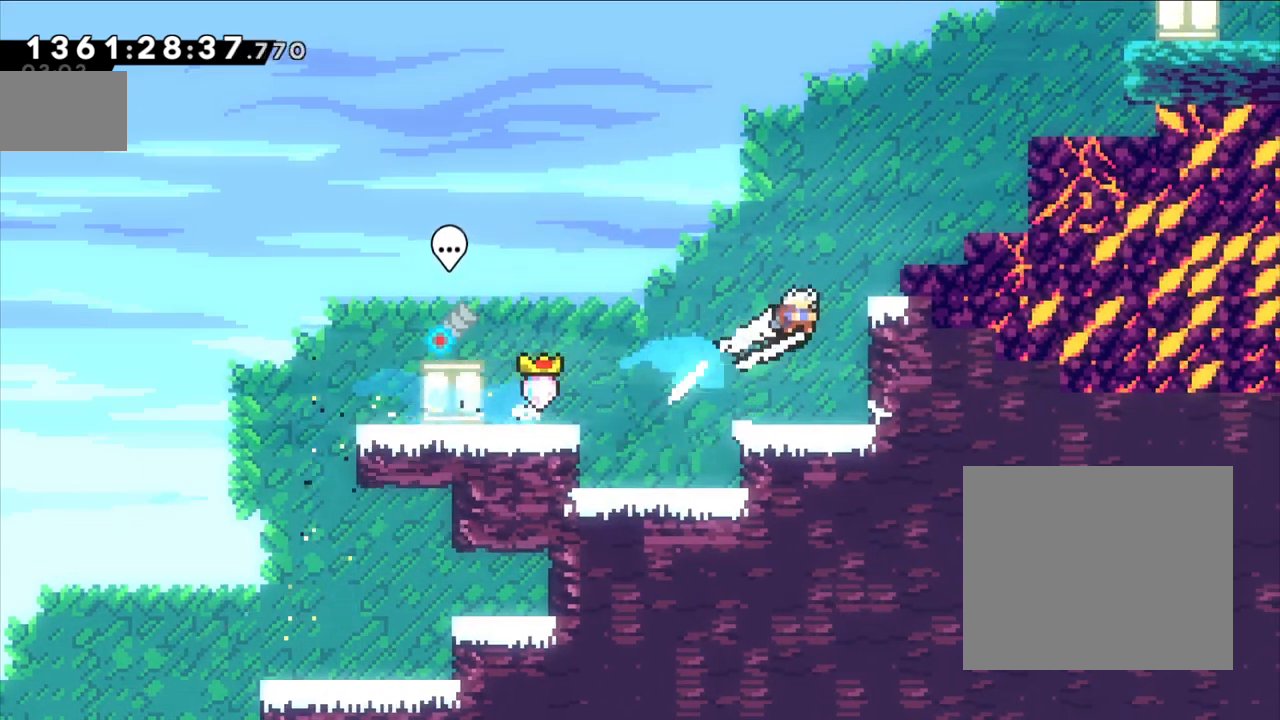
{"buttons": ["L2"], "left_stick": "right", "right_stick": "center", "events": [[50, "X", "up"], [133, "B", "down"], [150, "left_stick", "right"], [467, "B", "up"]]}
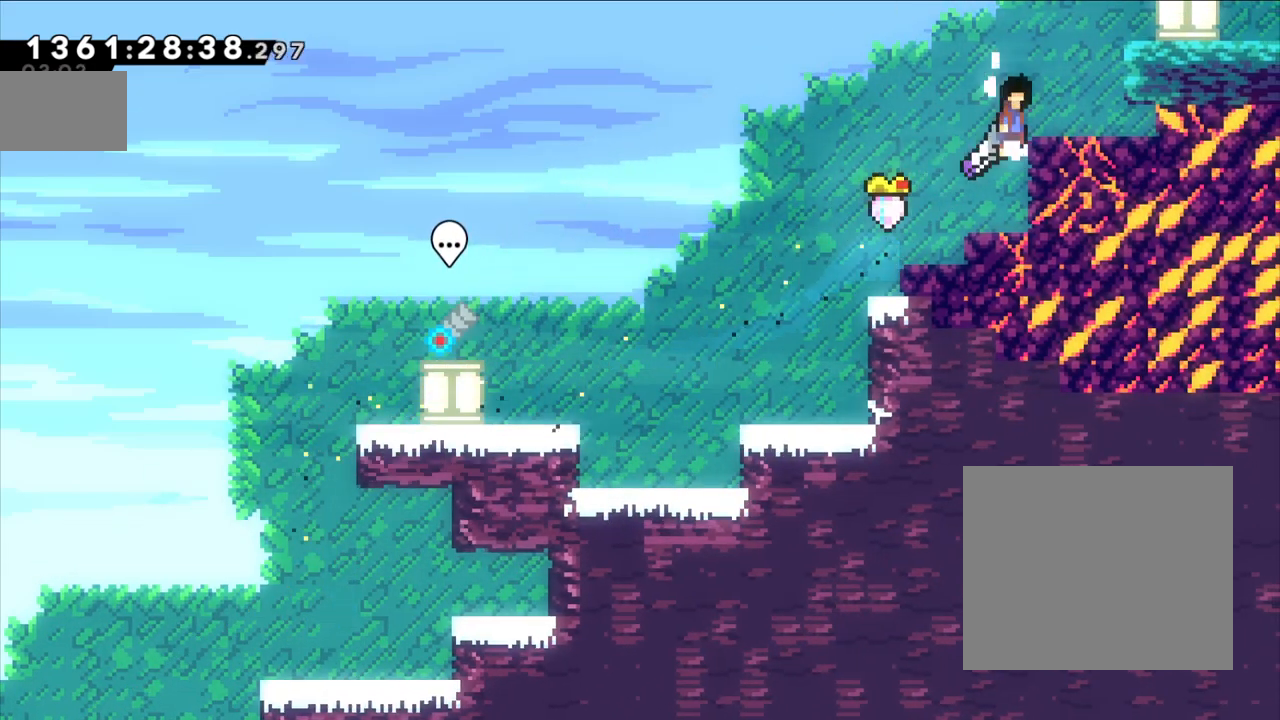
{"buttons": ["B", "L2"], "left_stick": "right", "right_stick": "center", "events": [[17, "B", "down"], [317, "B", "up"], [400, "B", "down"]]}
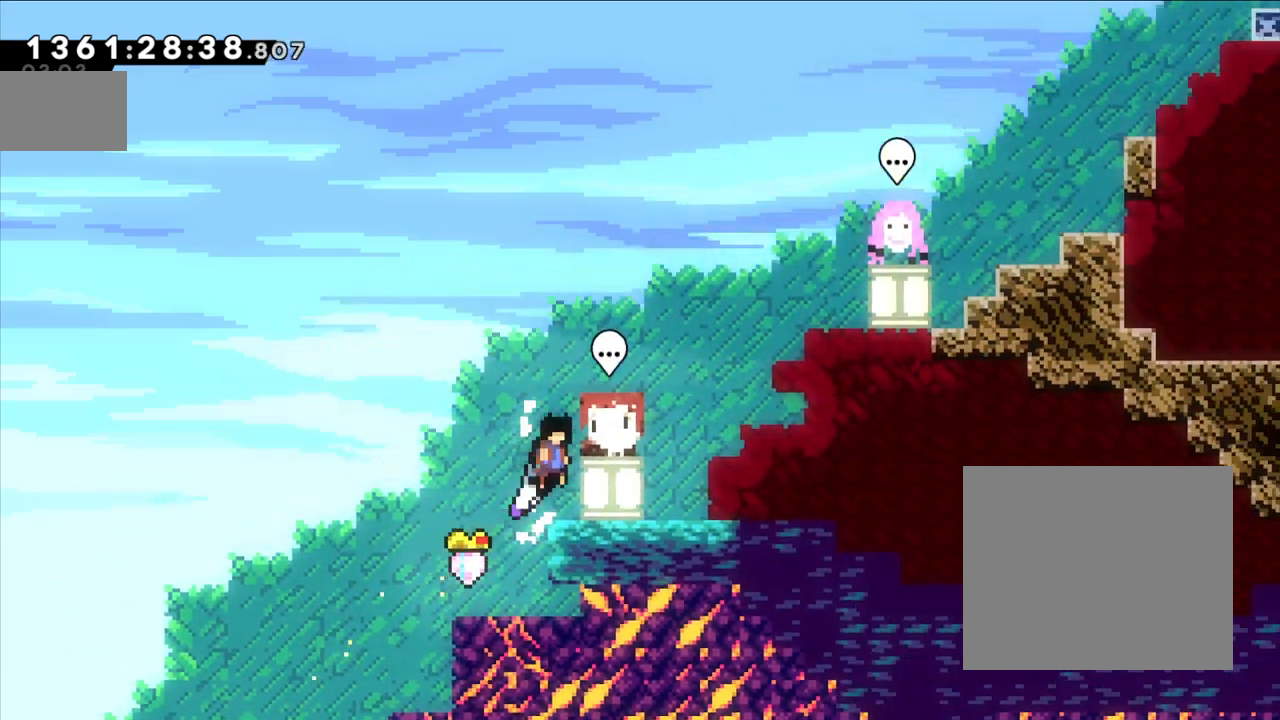
{"buttons": ["B"], "left_stick": "center", "right_stick": "center", "events": [[250, "B", "up"], [267, "L2", "up"], [433, "B", "down"], [433, "left_stick", "center"]]}
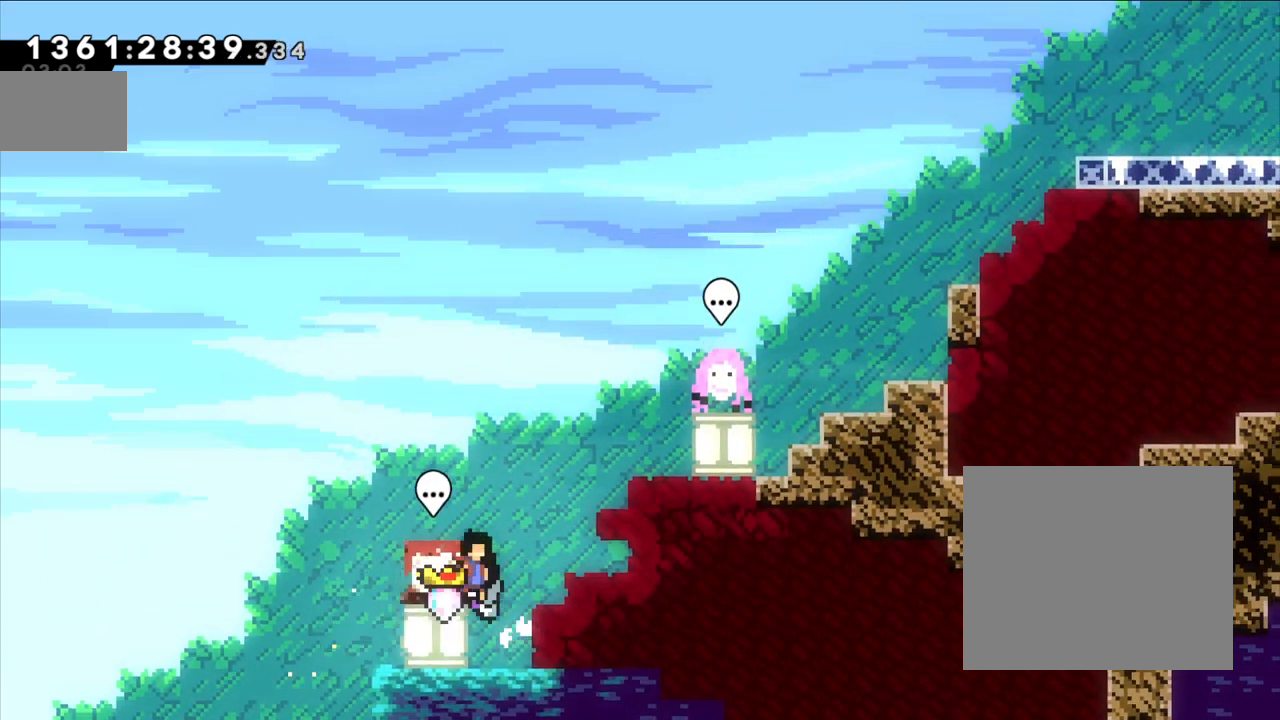
{"buttons": ["B", "L2"], "left_stick": "up-right", "right_stick": "center"}
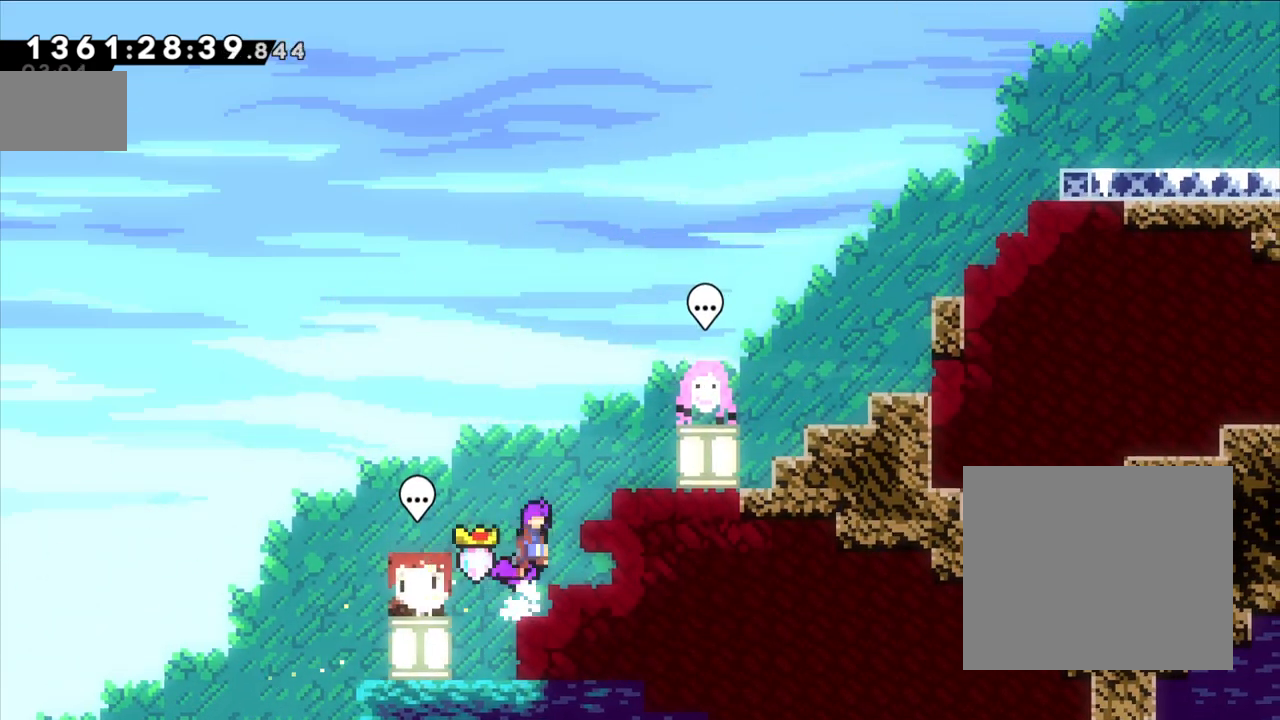
{"buttons": [], "left_stick": "right", "right_stick": "center", "events": [[217, "B", "up"], [317, "B", "down"], [367, "B", "up"], [417, "L2", "up"], [450, "left_stick", "right"]]}
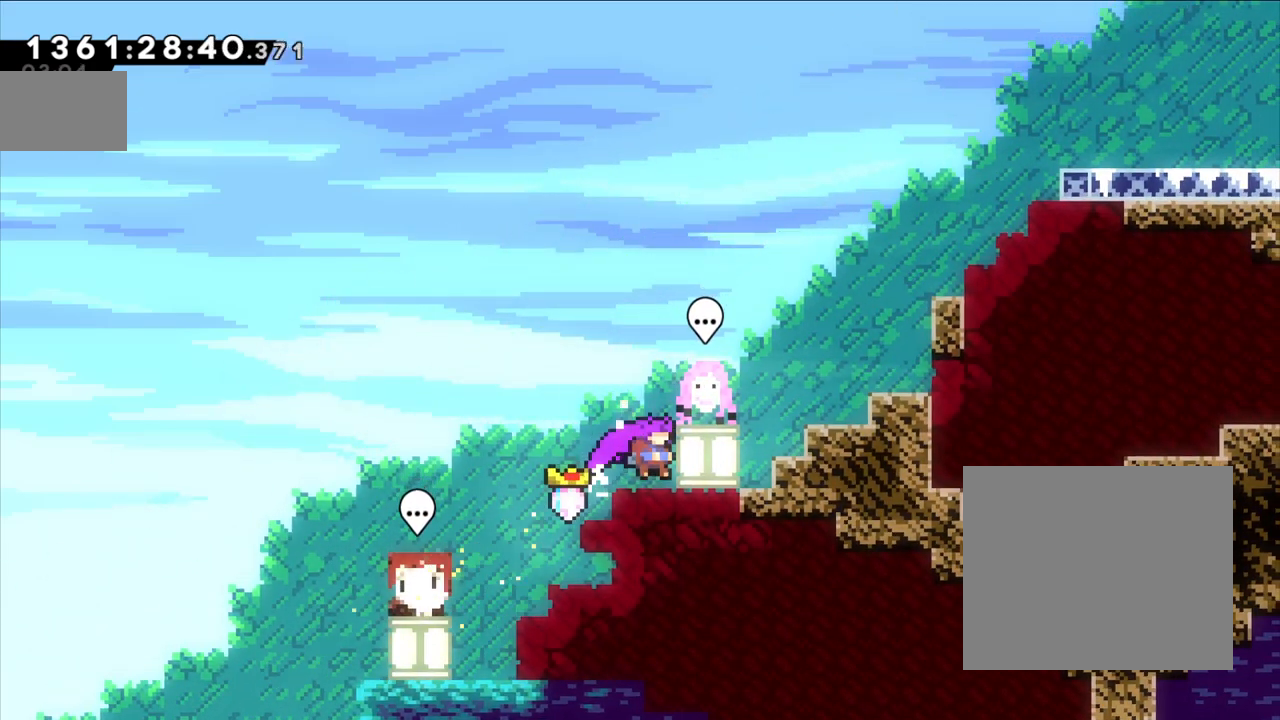
{"buttons": ["Y", "L2"], "left_stick": "up-right", "right_stick": "center", "events": [[100, "B", "down"], [200, "left_stick", "up-right"], [383, "Y", "down"], [433, "B", "up"], [467, "L2", "down"]]}
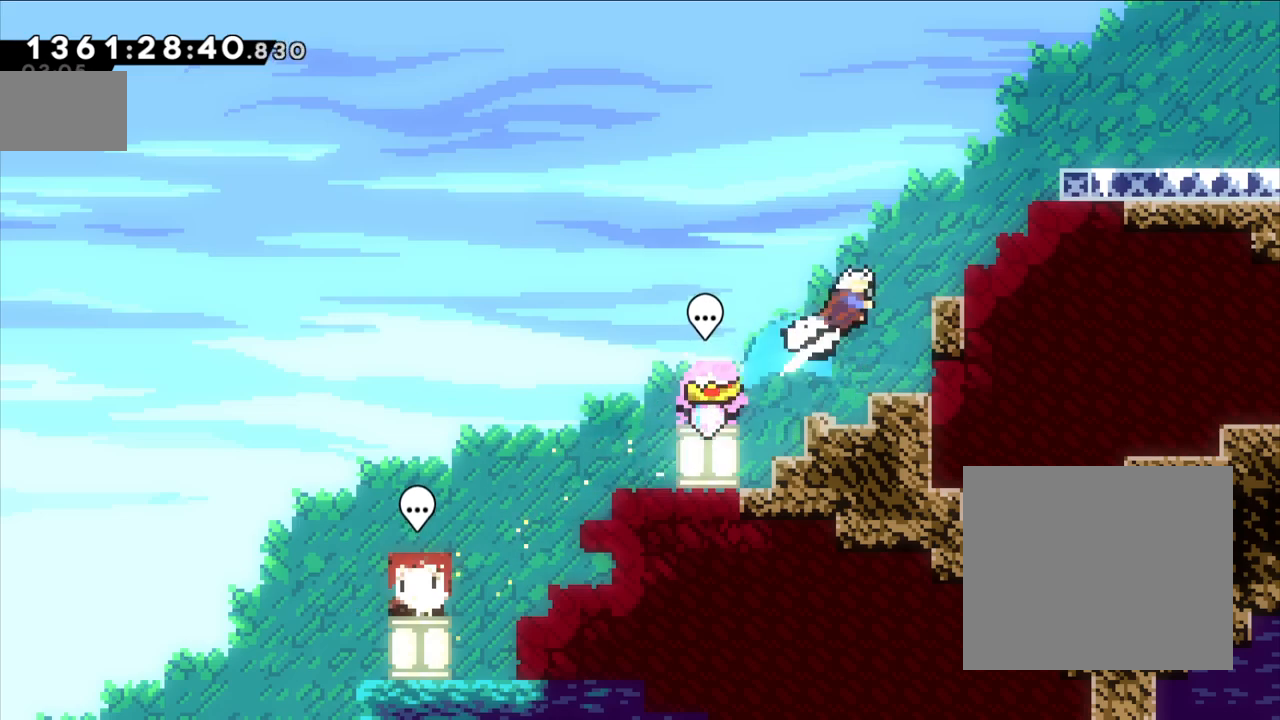
{"buttons": ["B", "L2"], "left_stick": "right", "right_stick": "center", "events": [[117, "Y", "up"], [117, "left_stick", "right"], [183, "B", "down"], [417, "B", "up"], [483, "B", "down"]]}